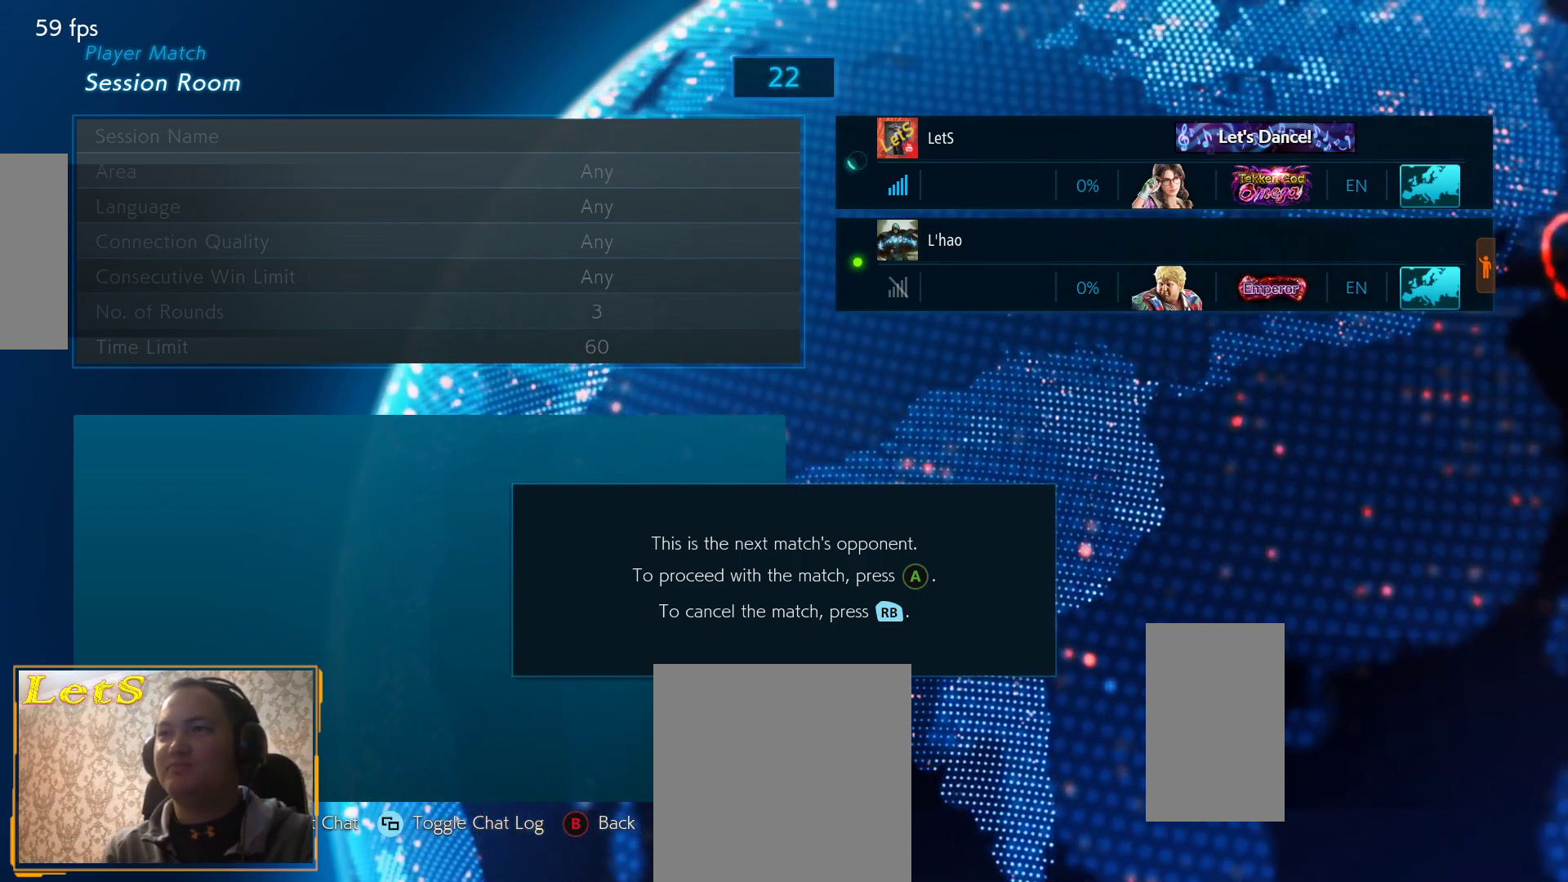
Gameplay with a controller (PlayStation layout); each line is a JSON object with the inputs held at the frame after it. "events" lists button and stick changes between this image and that frame as [ms after this image, input, new state], when the widget could be followed in between.
{"buttons": [], "left_stick": "center", "right_stick": "center", "events": [[133, "CROSS", "down"], [267, "CROSS", "up"]]}
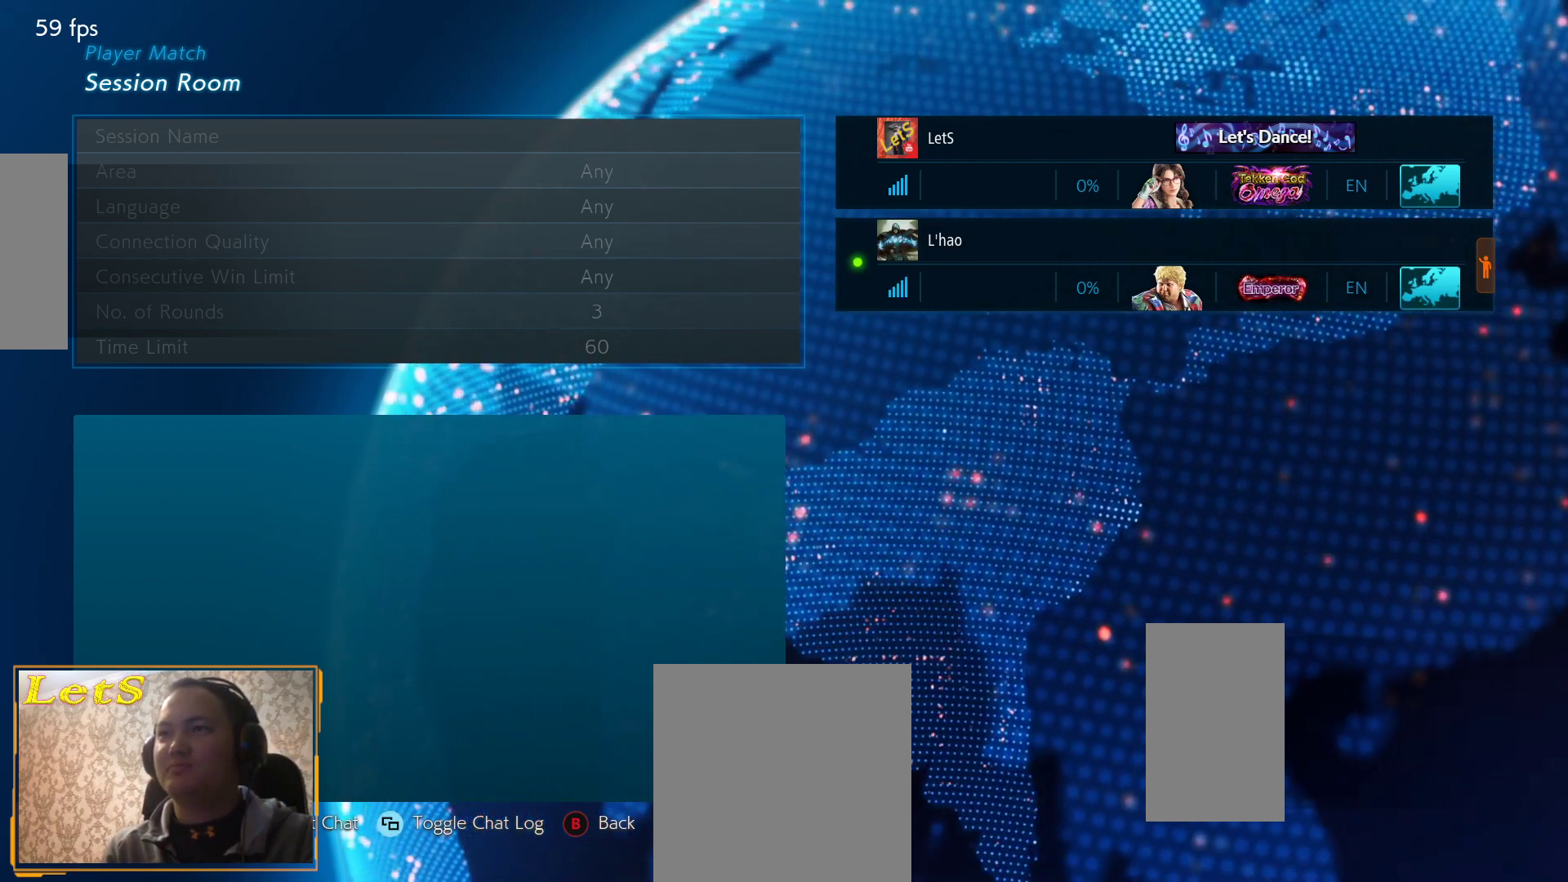
{"buttons": [], "left_stick": "center", "right_stick": "center", "events": []}
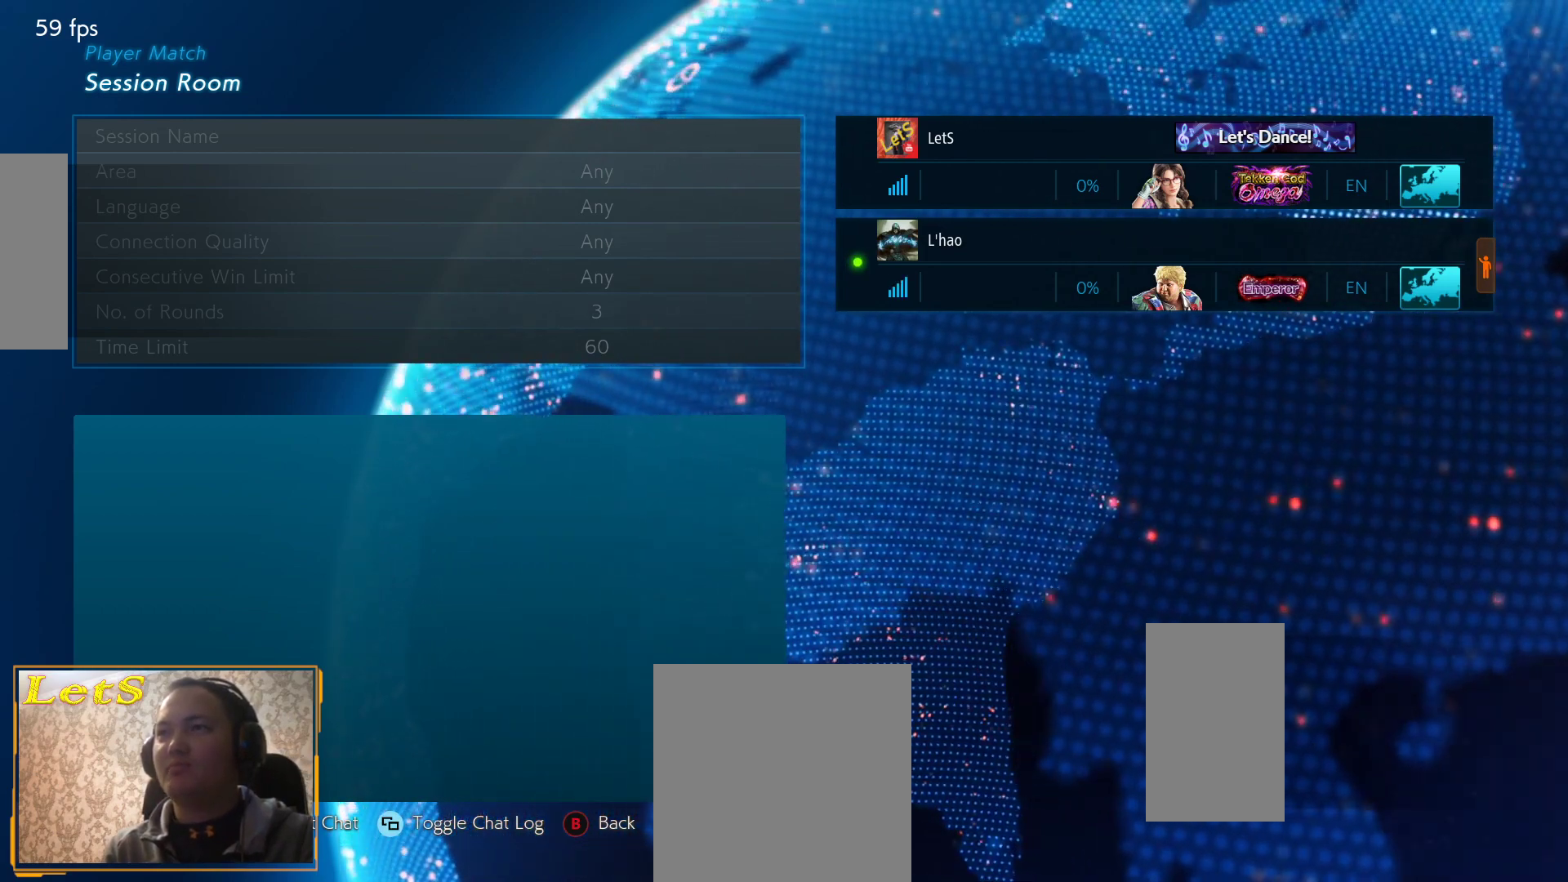
{"buttons": [], "left_stick": "center", "right_stick": "center", "events": []}
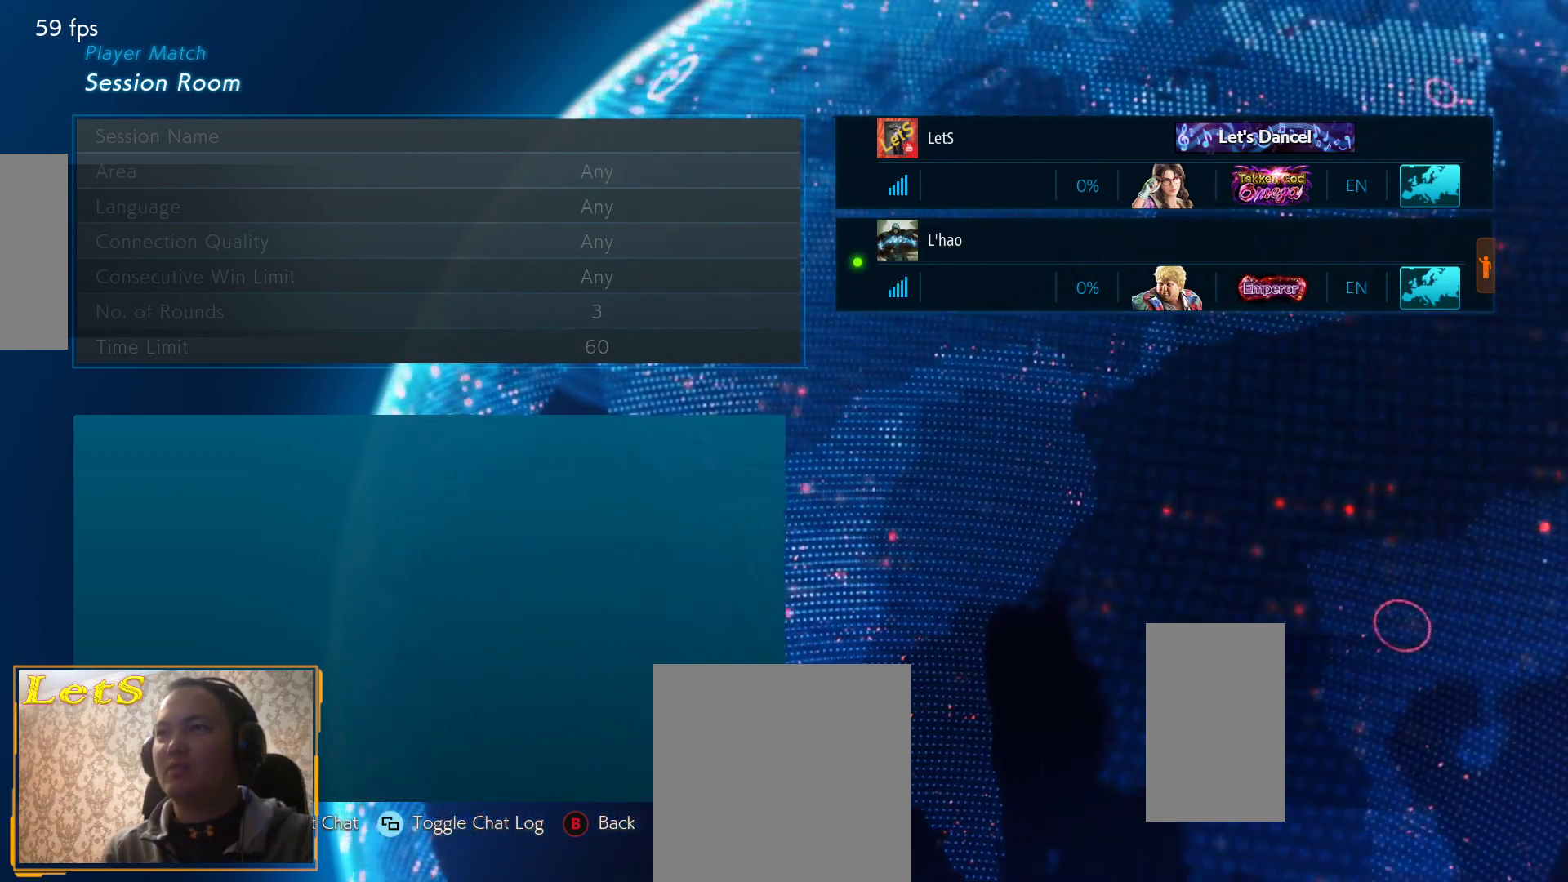
{"buttons": [], "left_stick": "center", "right_stick": "center", "events": []}
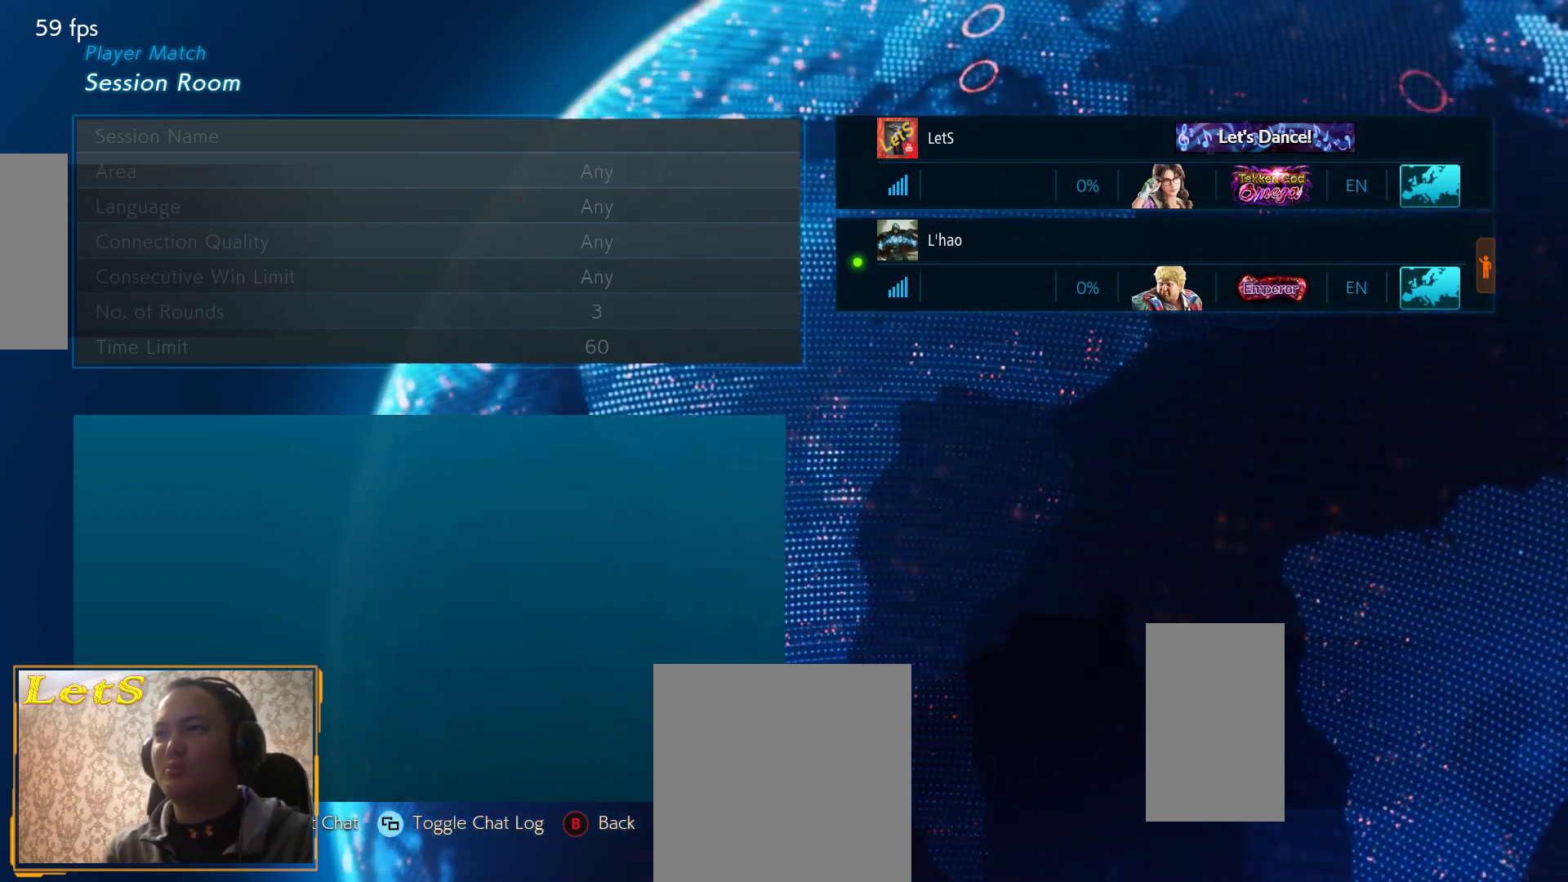
{"buttons": [], "left_stick": "center", "right_stick": "center", "events": []}
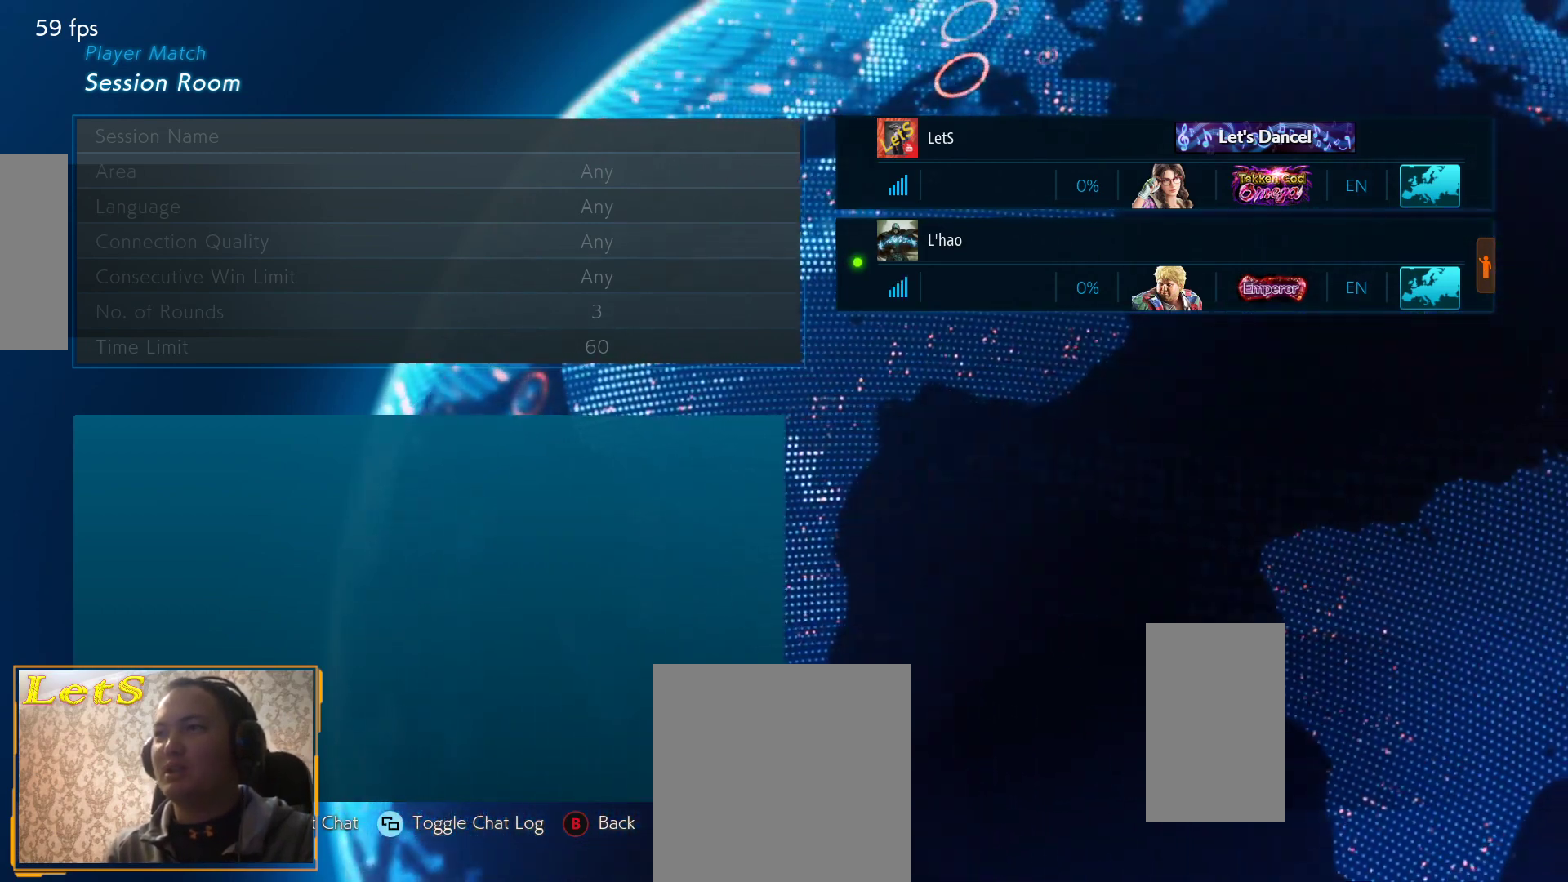
{"buttons": ["DPAD_RIGHT"], "left_stick": "center", "right_stick": "center", "events": [[400, "DPAD_DOWN", "down"], [433, "DPAD_DOWN", "up"], [433, "DPAD_RIGHT", "down"]]}
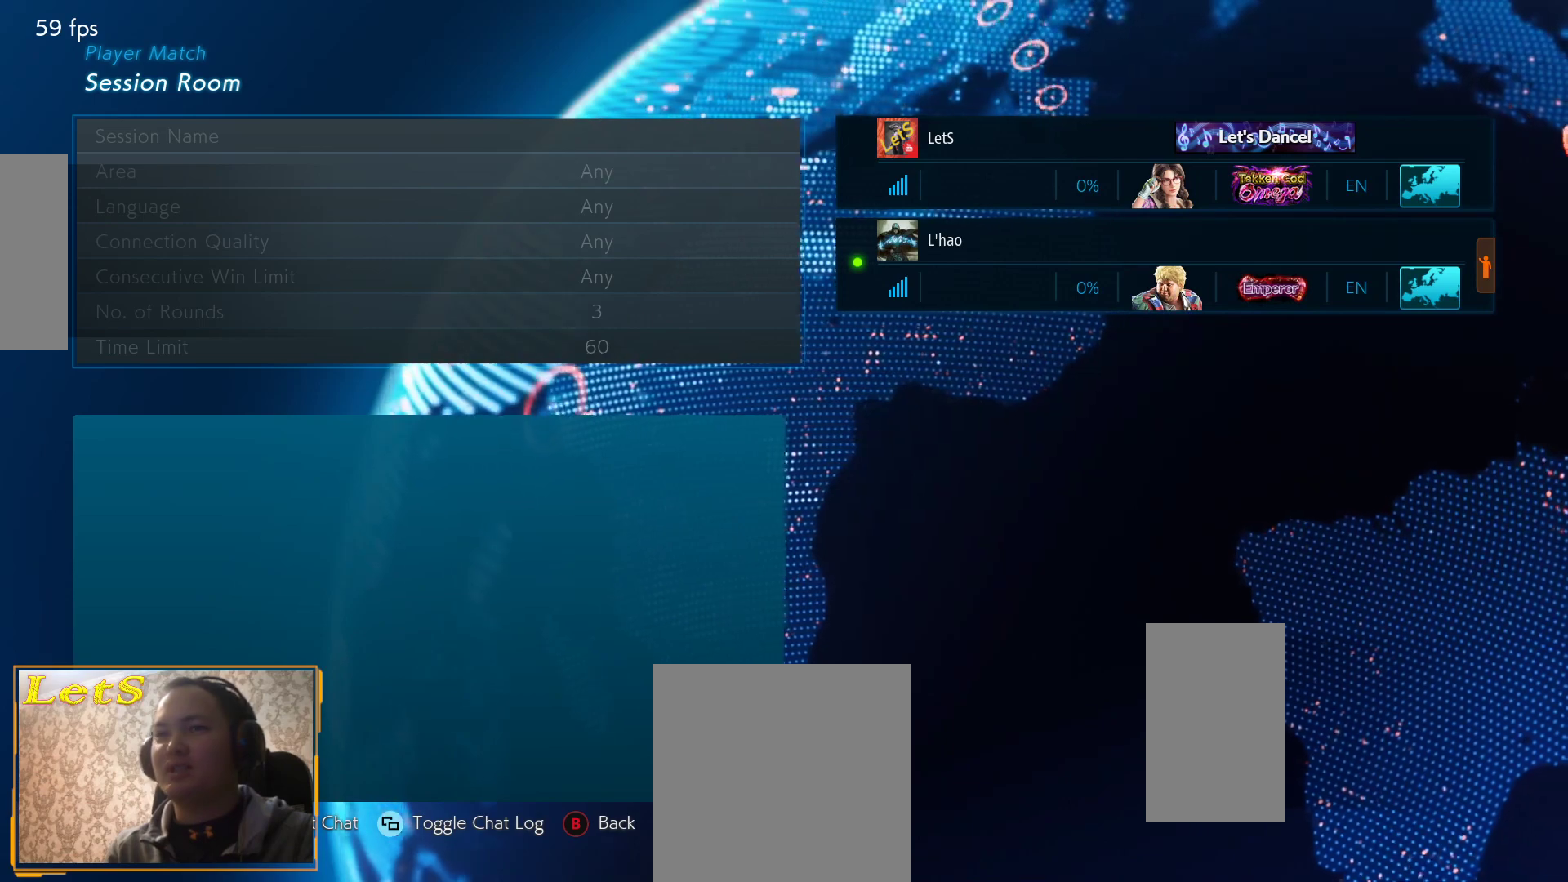
{"buttons": [], "left_stick": "center", "right_stick": "center", "events": [[33, "DPAD_RIGHT", "up"], [133, "DPAD_LEFT", "down"], [200, "DPAD_LEFT", "up"]]}
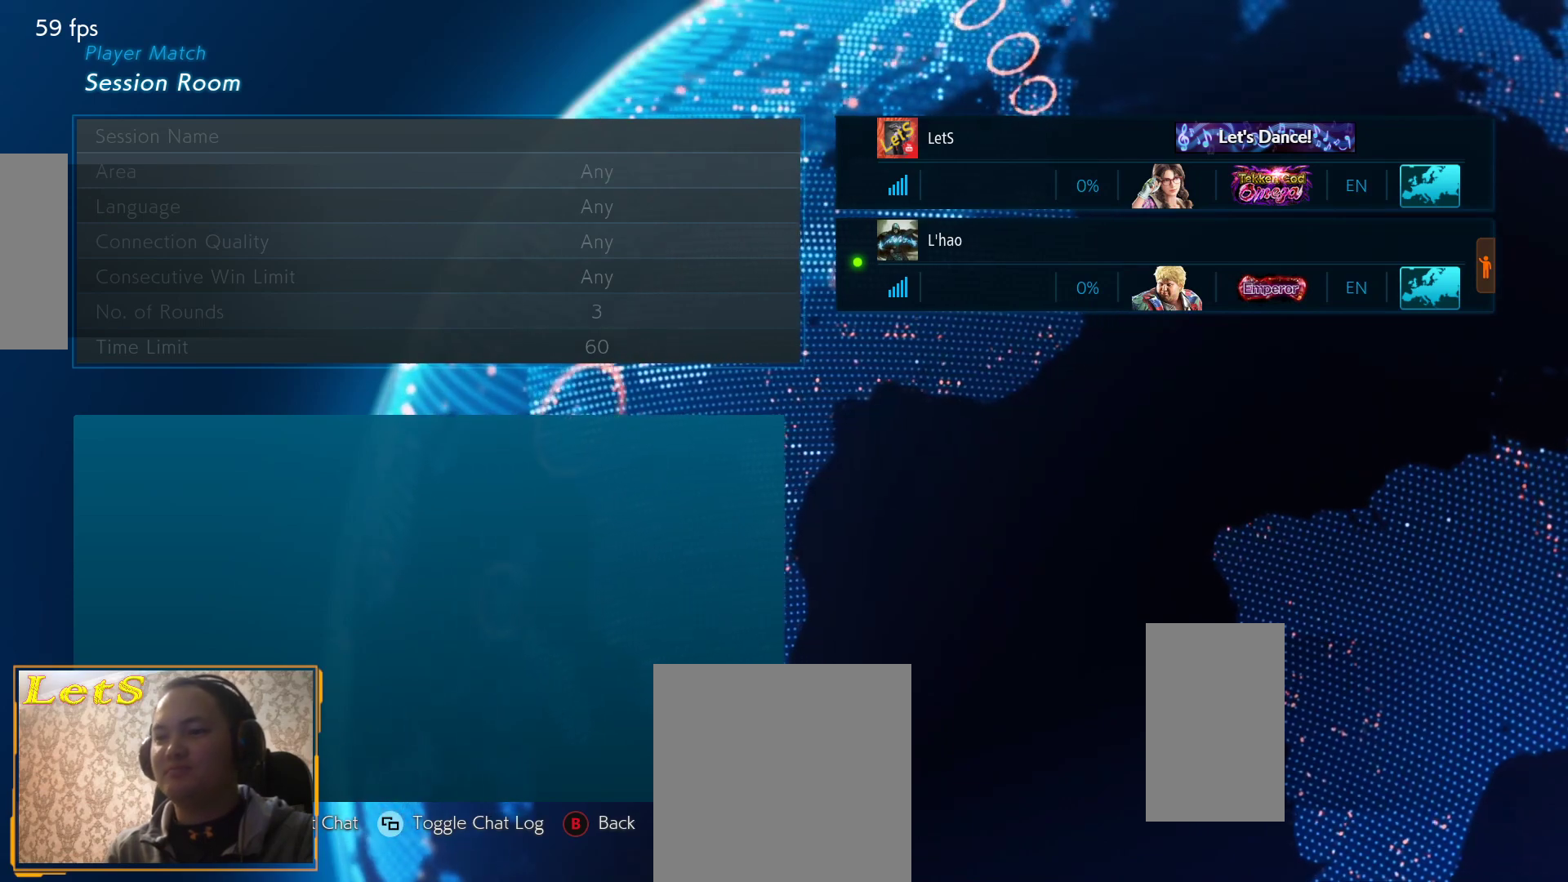
{"buttons": [], "left_stick": "center", "right_stick": "center", "events": [[167, "DPAD_RIGHT", "down"], [300, "DPAD_RIGHT", "up"], [400, "DPAD_LEFT", "down"], [467, "DPAD_LEFT", "up"]]}